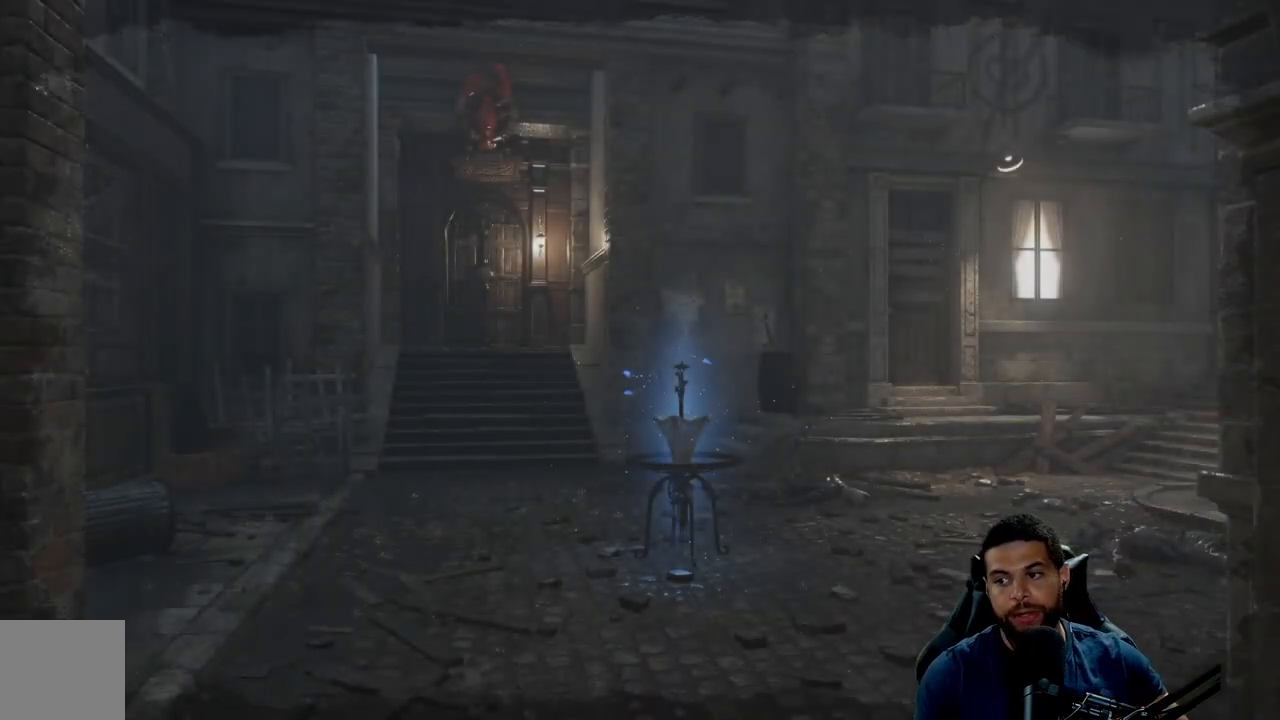
Gameplay with a controller (Xbox layout); each line is a JSON object with the inputs held at the frame after it. "events" lists button and stick changes between this image and that frame as [ms after this image, input, new state], when the widget could be followed in between. Not read: SHARE.
{"buttons": [], "left_stick": "center", "right_stick": "down-right", "events": [[450, "right_stick", "down-right"]]}
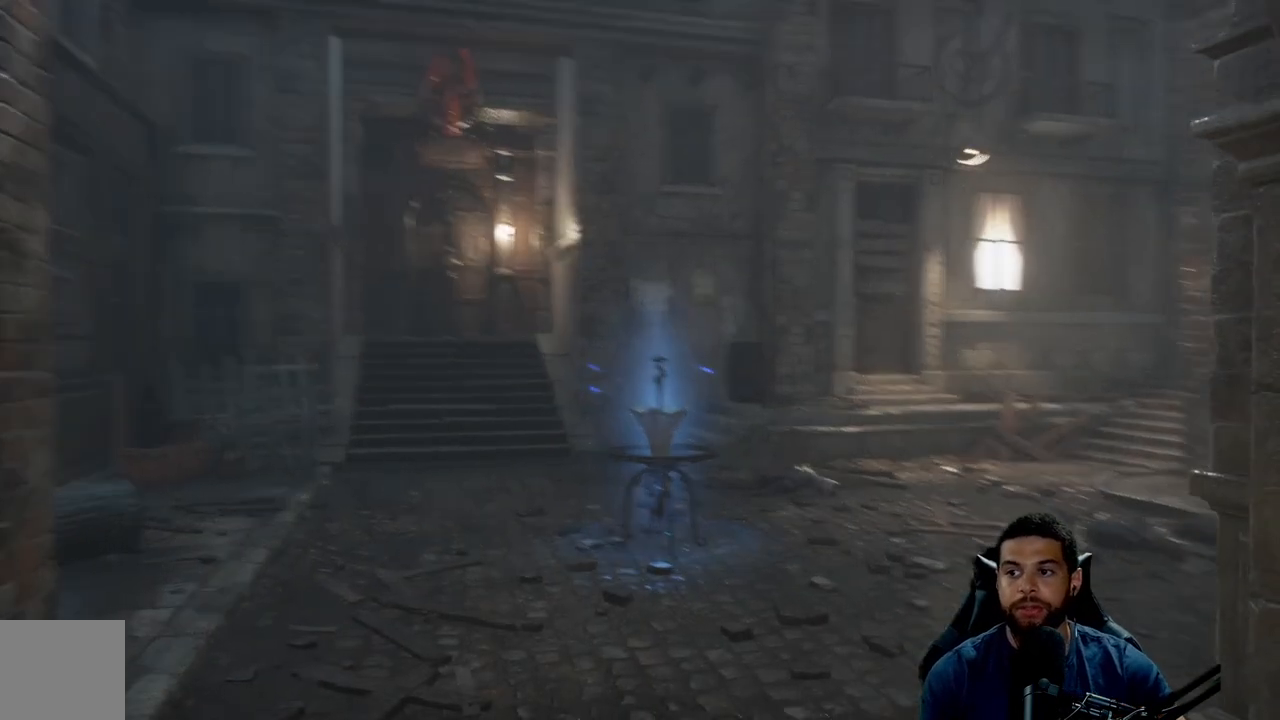
{"buttons": [], "left_stick": "center", "right_stick": "center", "events": [[33, "left_stick", "up"], [133, "right_stick", "center"], [450, "left_stick", "center"]]}
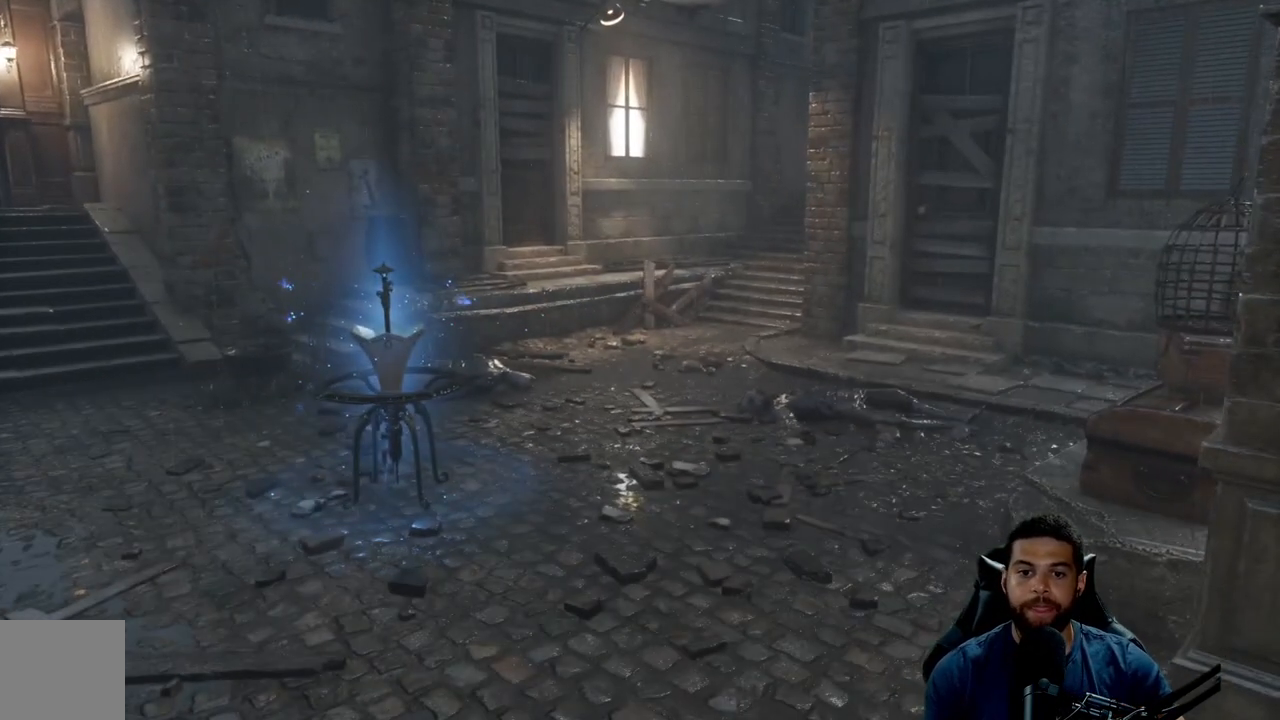
{"buttons": [], "left_stick": "center", "right_stick": "center", "events": []}
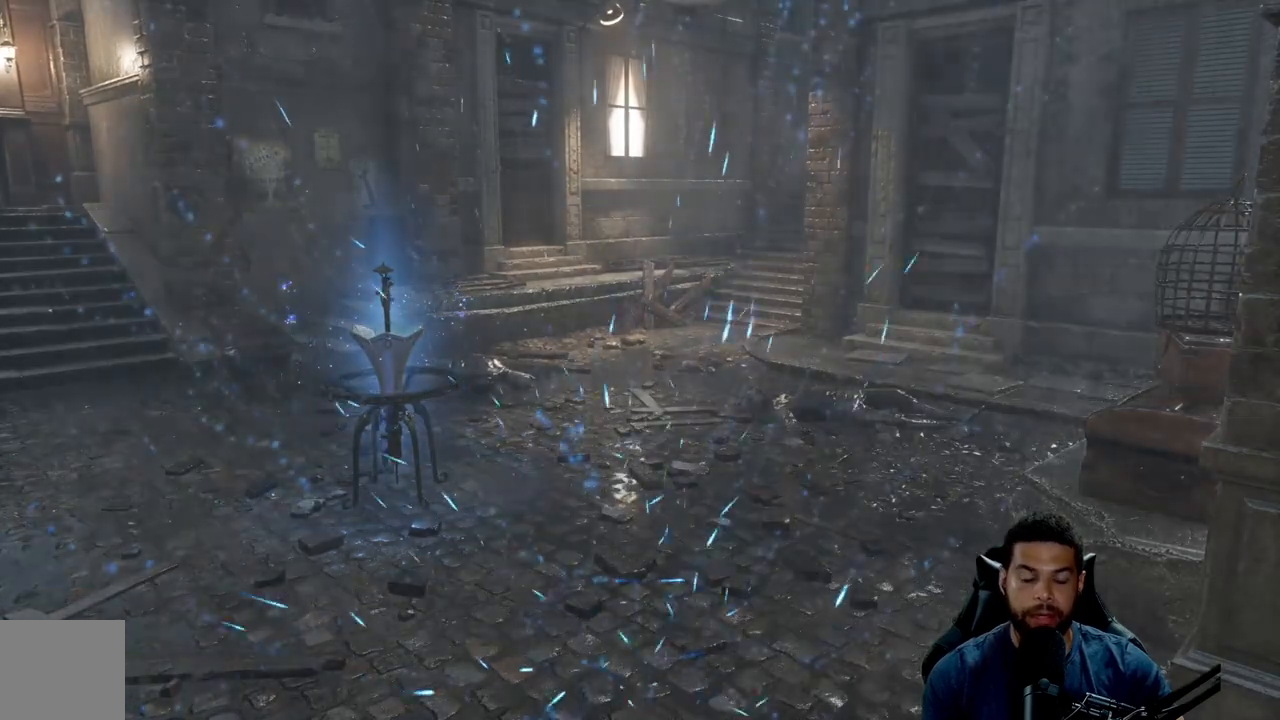
{"buttons": [], "left_stick": "center", "right_stick": "center", "events": []}
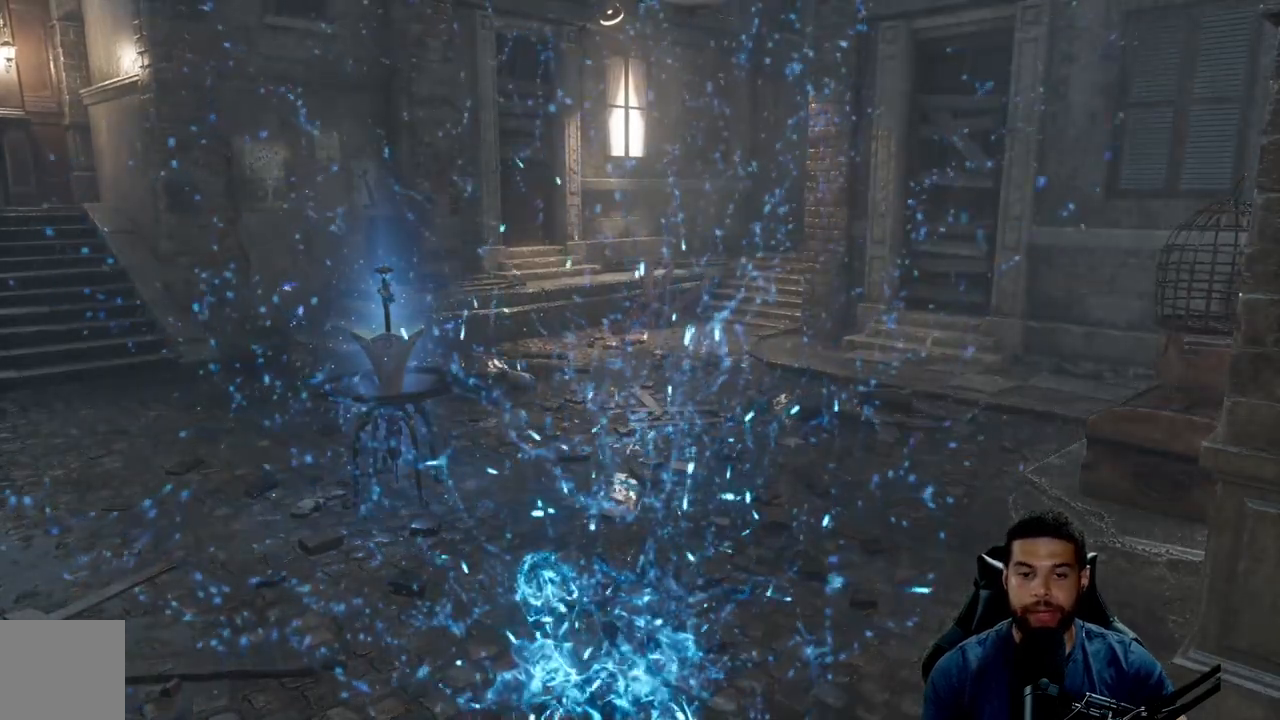
{"buttons": [], "left_stick": "center", "right_stick": "center", "events": []}
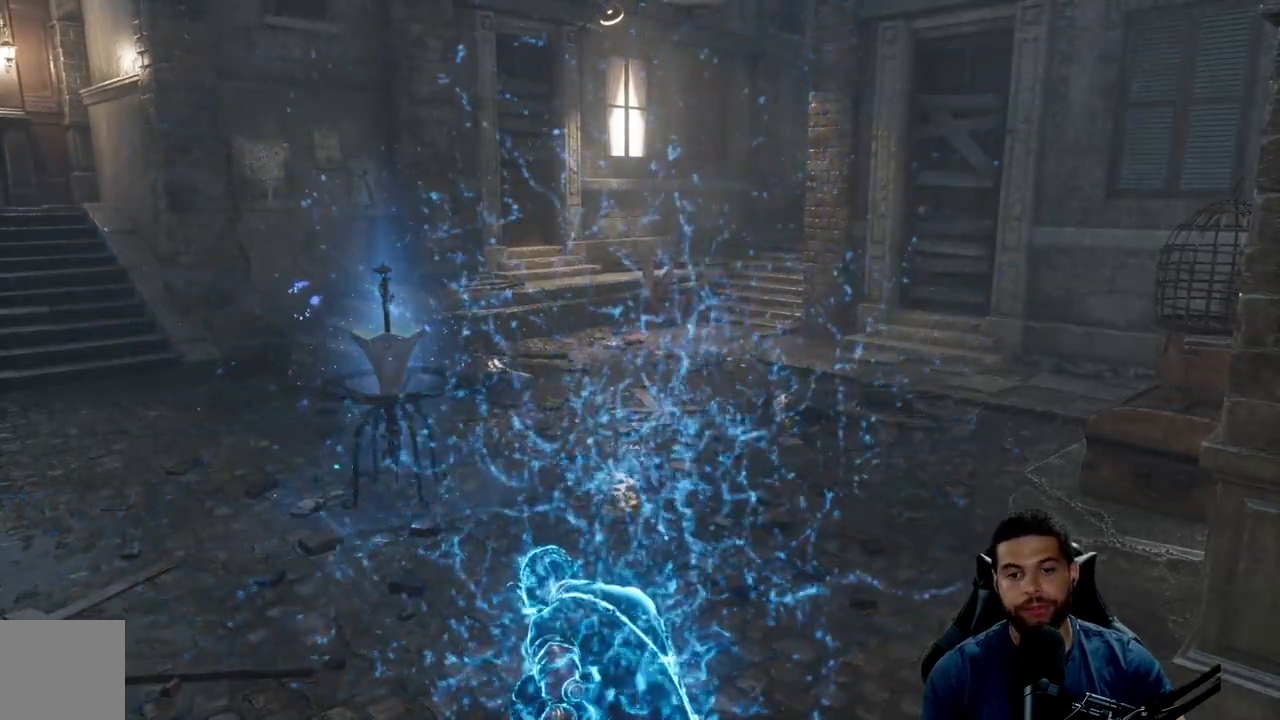
{"buttons": [], "left_stick": "center", "right_stick": "center", "events": []}
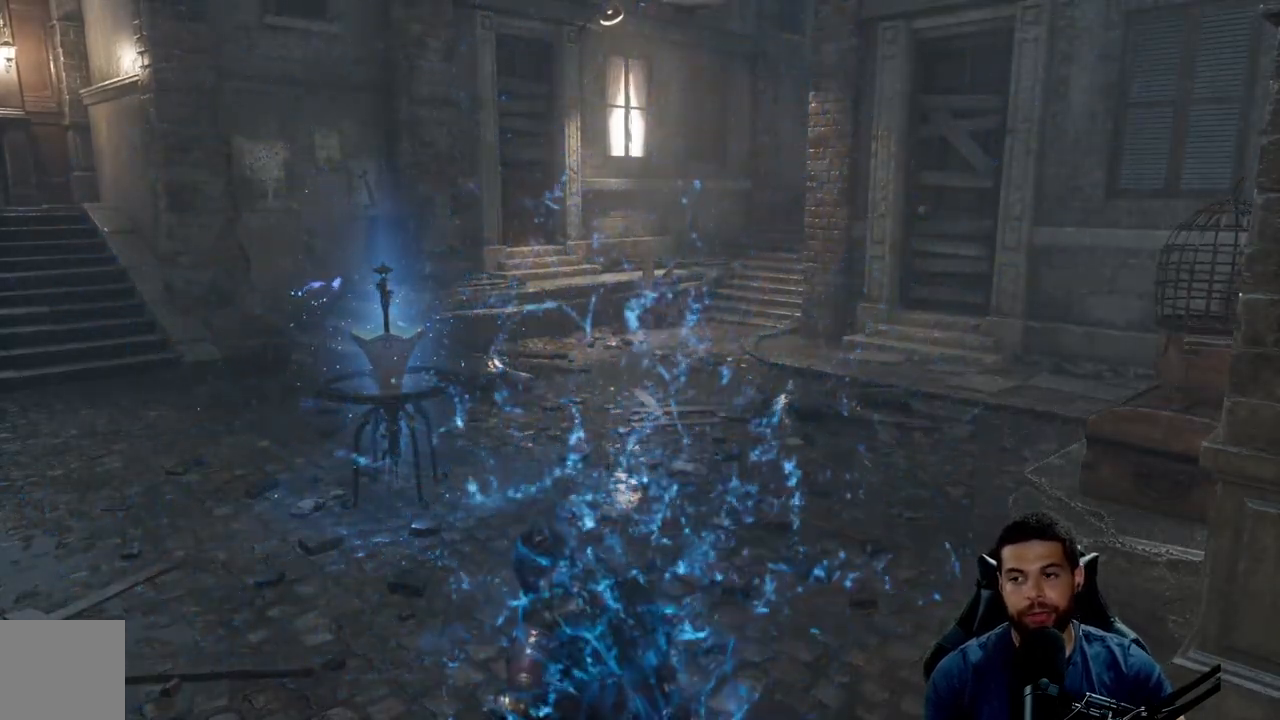
{"buttons": [], "left_stick": "center", "right_stick": "center", "events": []}
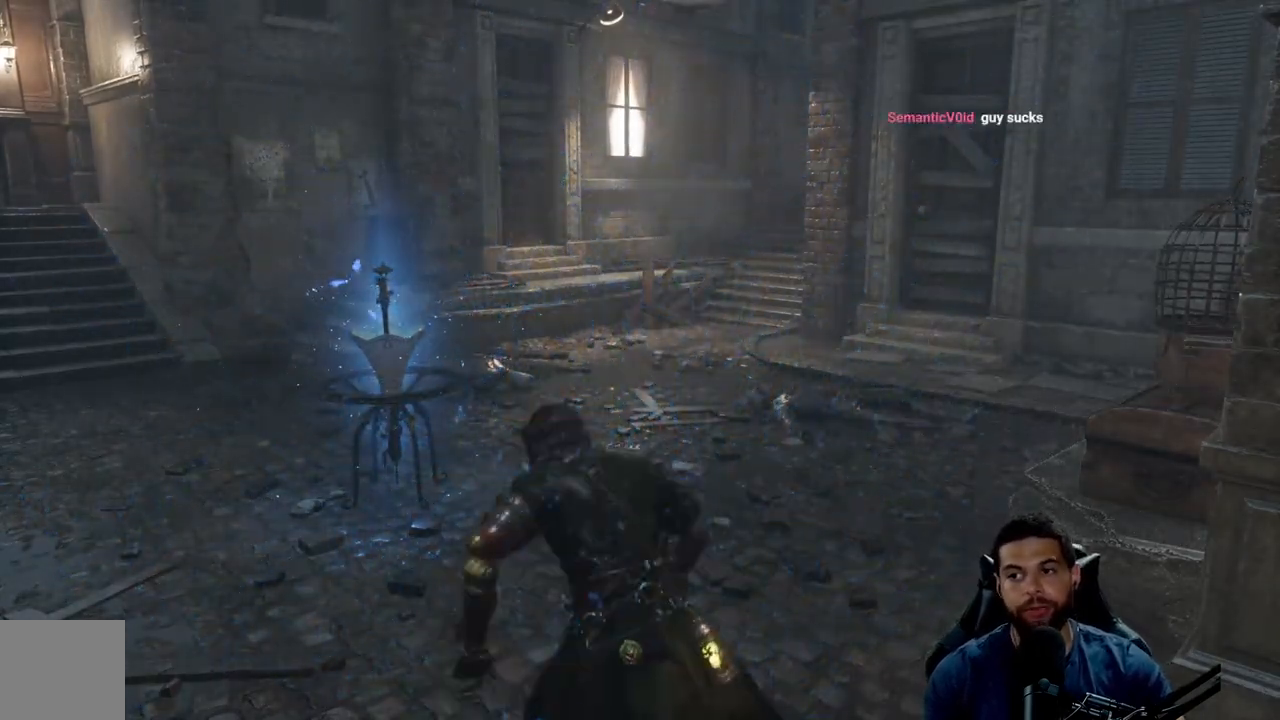
{"buttons": [], "left_stick": "up", "right_stick": "left", "events": [[217, "left_stick", "up"], [417, "right_stick", "left"]]}
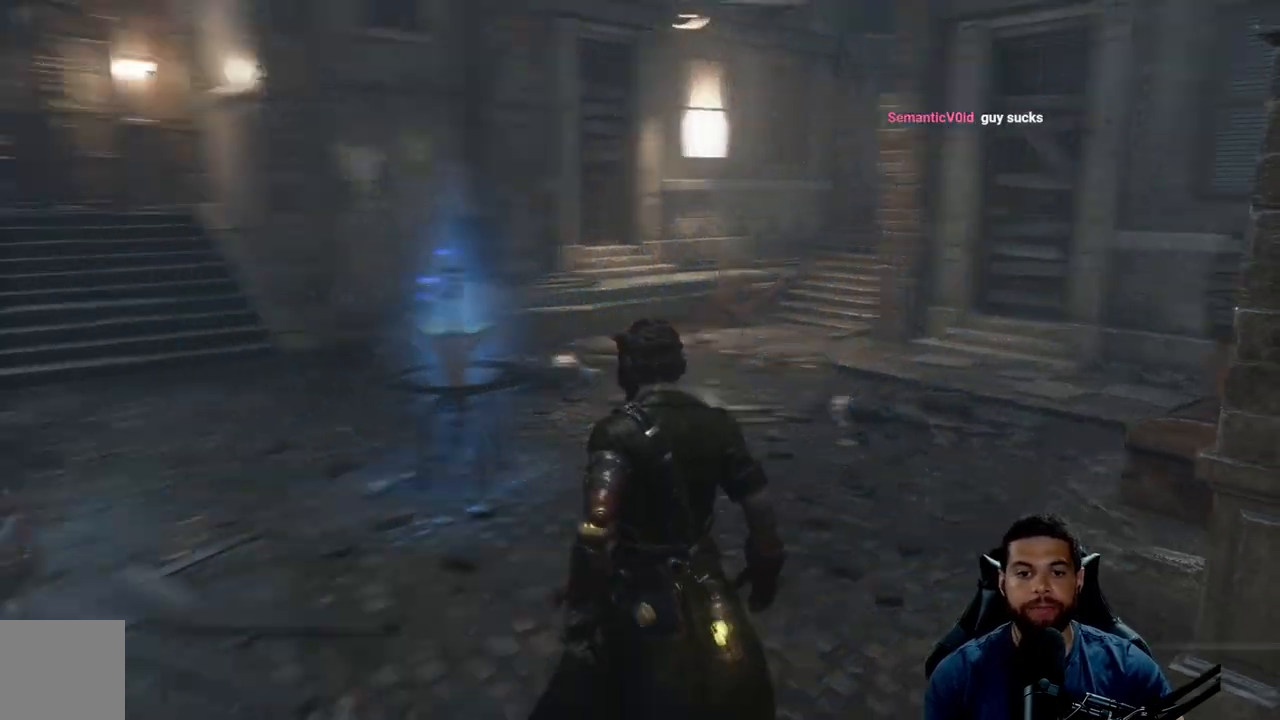
{"buttons": [], "left_stick": "up", "right_stick": "left", "events": [[83, "right_stick", "center"], [500, "right_stick", "left"]]}
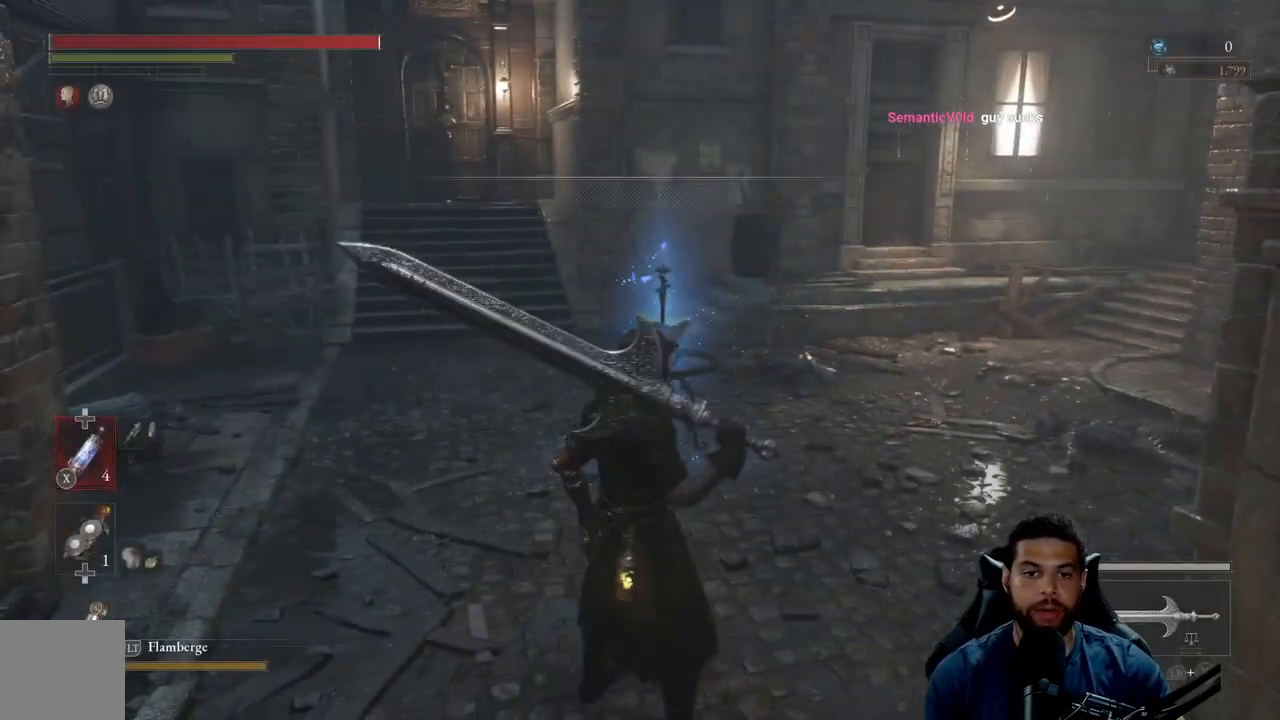
{"buttons": ["B"], "left_stick": "up-right", "right_stick": "center", "events": [[133, "right_stick", "center"], [167, "left_stick", "up-right"], [267, "B", "down"]]}
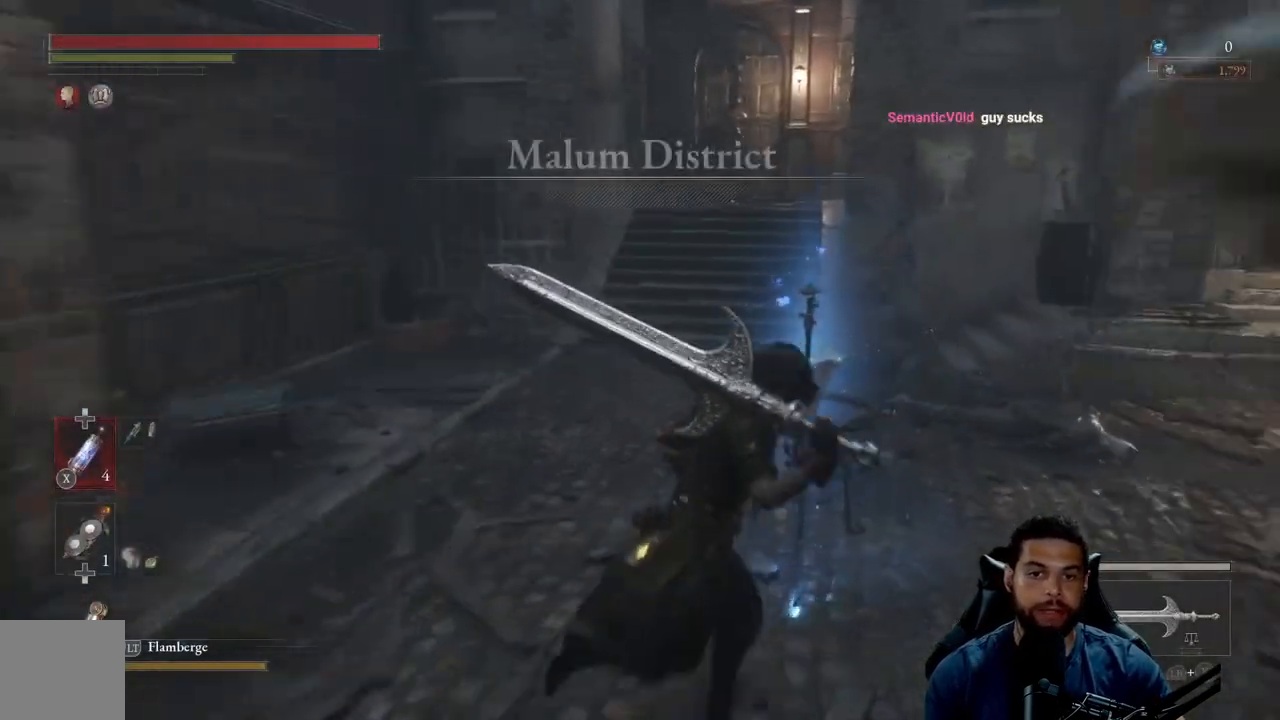
{"buttons": ["B"], "left_stick": "up", "right_stick": "right", "events": [[283, "right_stick", "right"], [350, "left_stick", "up"]]}
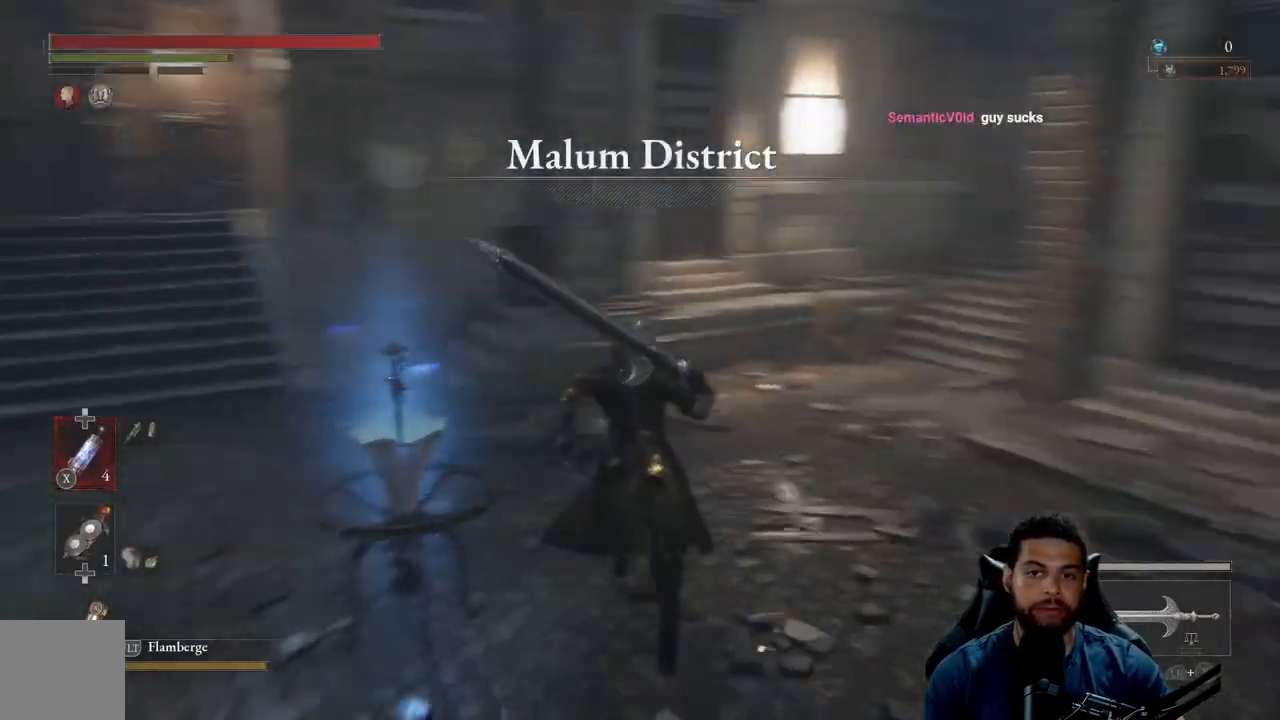
{"buttons": ["B"], "left_stick": "up", "right_stick": "right", "events": [[83, "right_stick", "center"], [400, "right_stick", "right"]]}
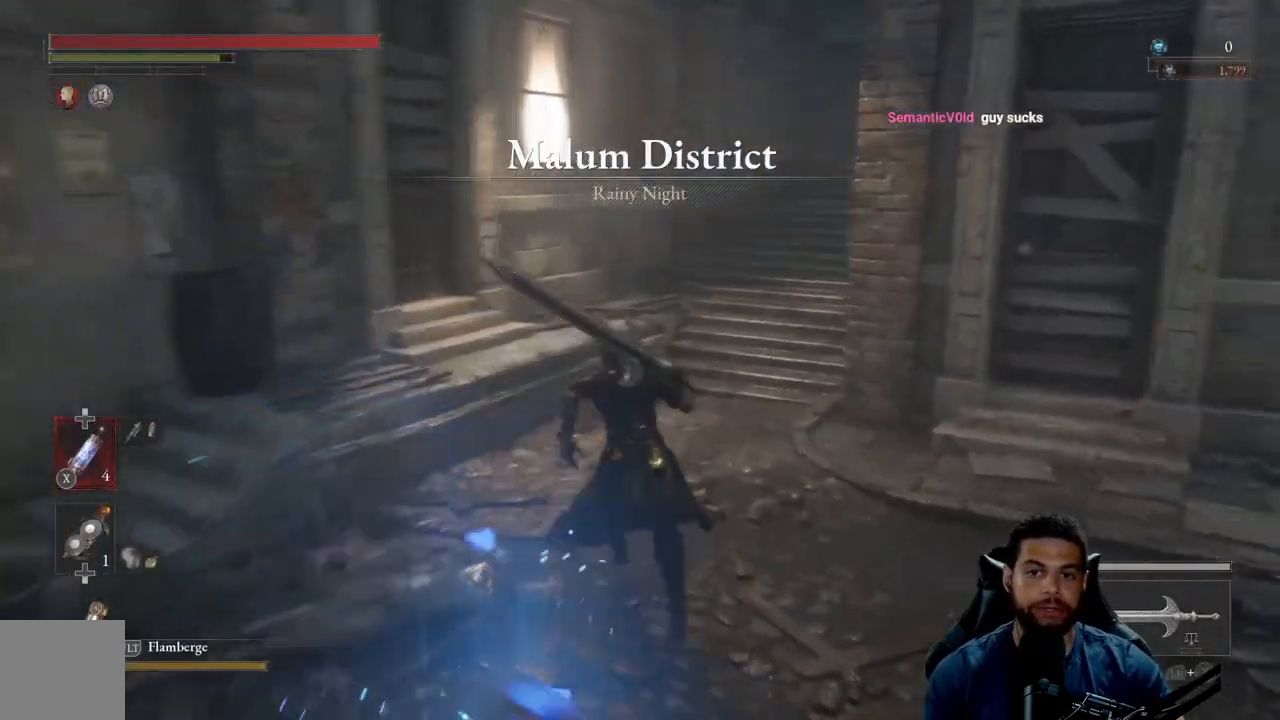
{"buttons": ["B"], "left_stick": "up", "right_stick": "center", "events": [[83, "right_stick", "center"], [333, "B", "up"], [433, "B", "down"]]}
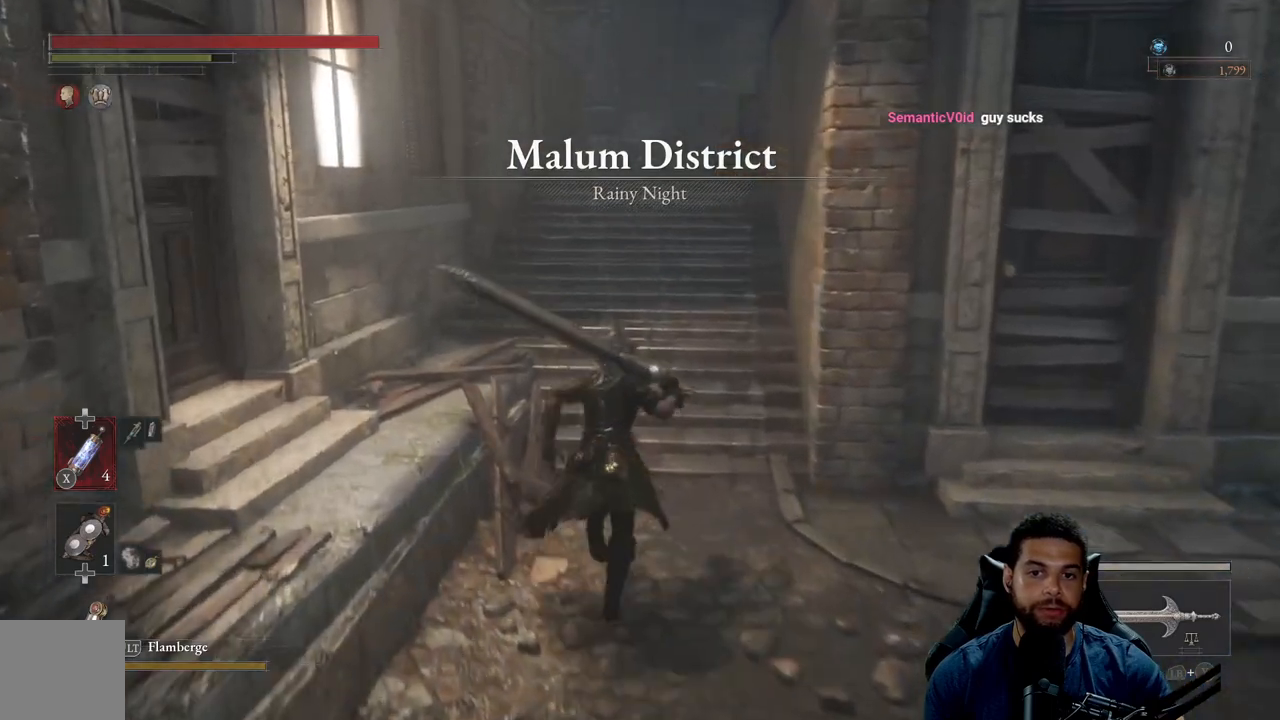
{"buttons": ["B"], "left_stick": "up", "right_stick": "center", "events": []}
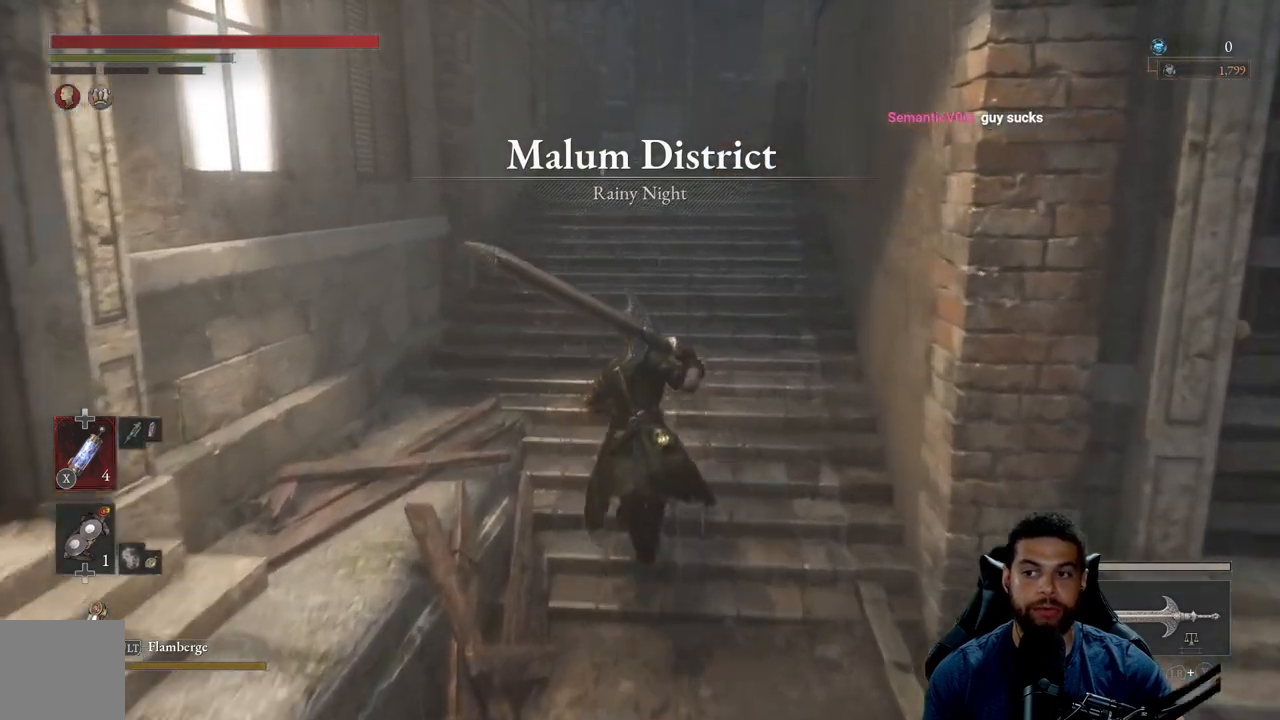
{"buttons": ["B"], "left_stick": "up", "right_stick": "center", "events": []}
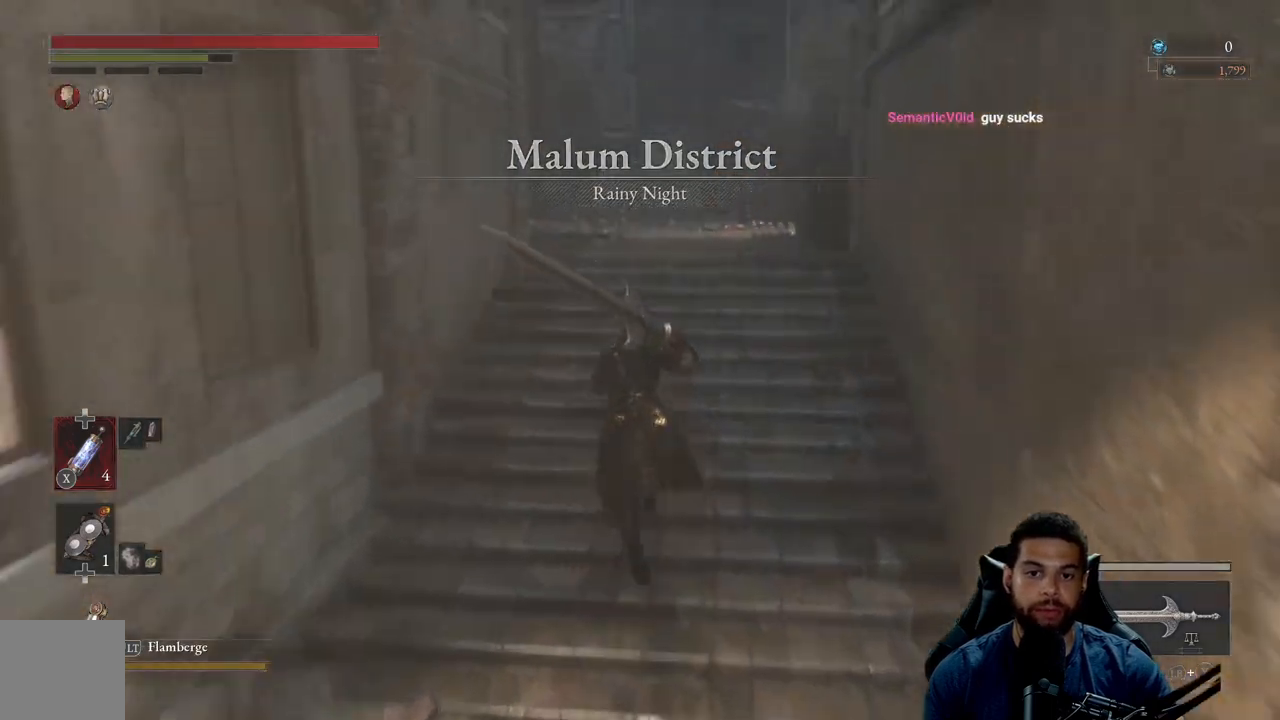
{"buttons": [], "left_stick": "up", "right_stick": "center", "events": [[83, "B", "up"]]}
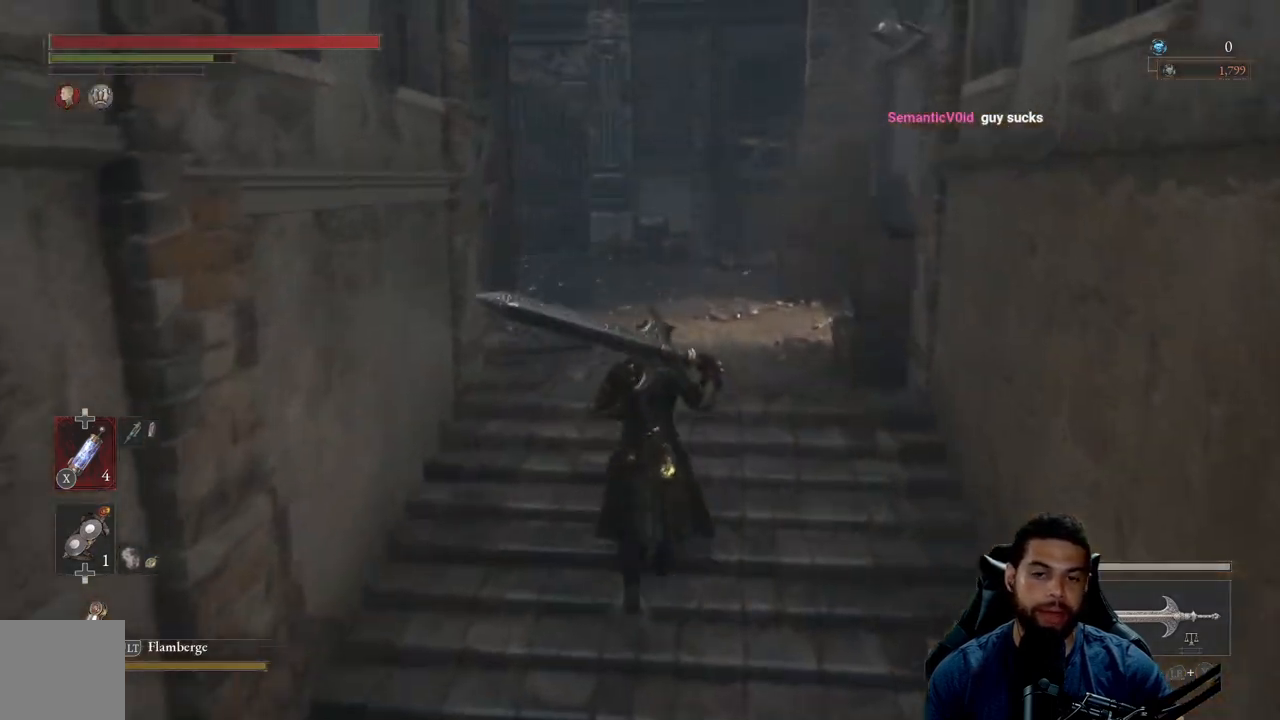
{"buttons": [], "left_stick": "center", "right_stick": "center", "events": [[83, "left_stick", "center"]]}
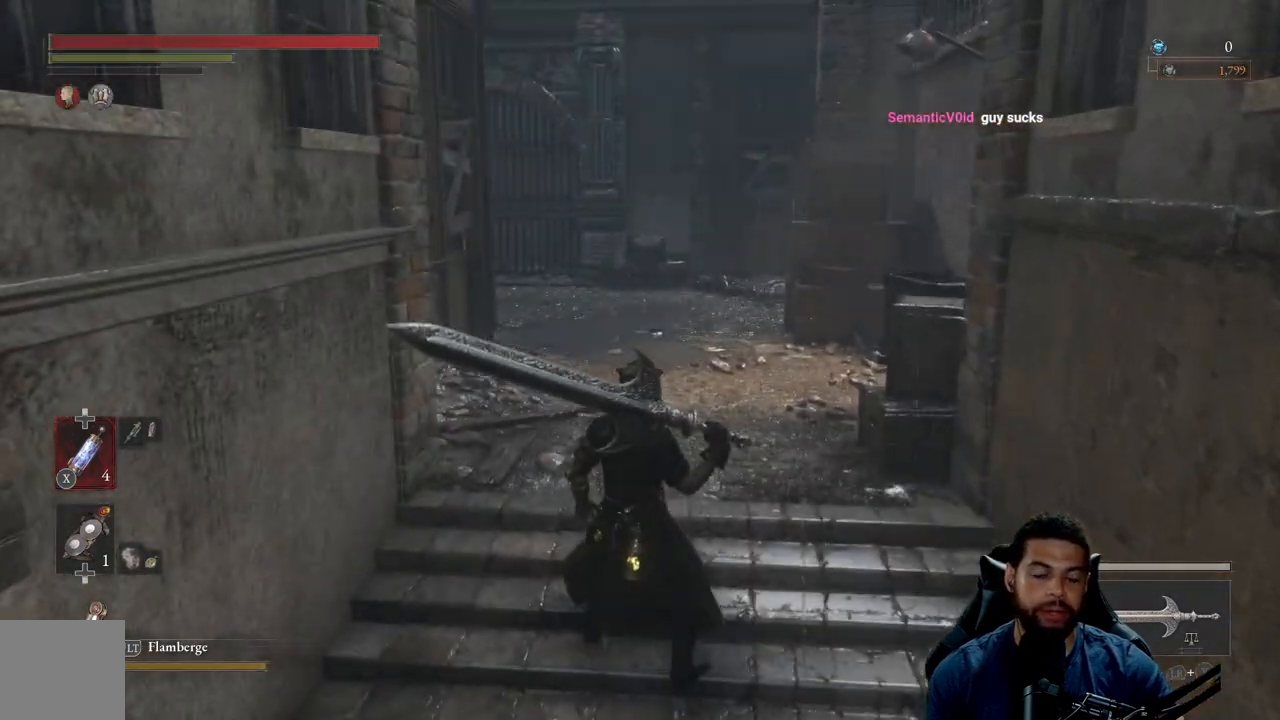
{"buttons": [], "left_stick": "center", "right_stick": "center", "events": [[33, "left_stick", "up-right"], [67, "right_stick", "down-left"], [200, "right_stick", "center"], [233, "left_stick", "center"]]}